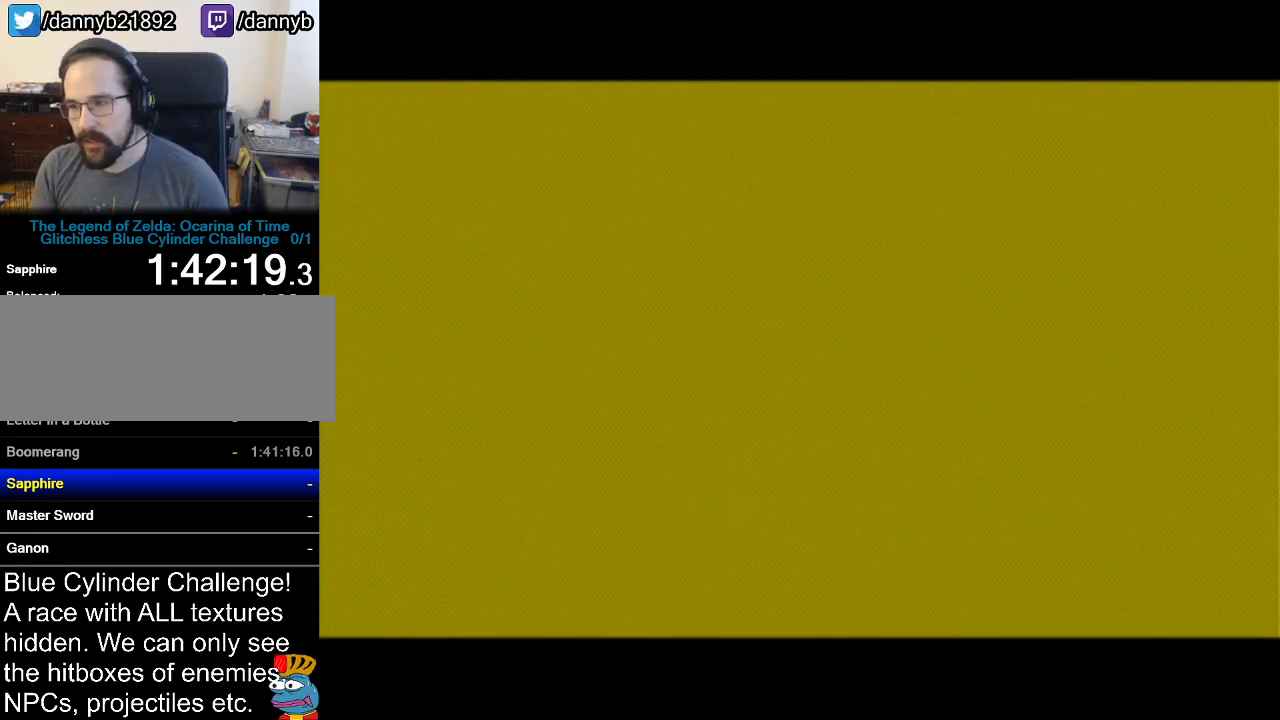
Gameplay with a controller (Nintendo layout); each line is a JSON object with the inputs held at the frame after it. "events" lists button and stick changes between this image and that frame as [ms after this image, input, new state], when the widget could be followed in between. Not read: L3 R3.
{"buttons": [], "left_stick": "center", "events": []}
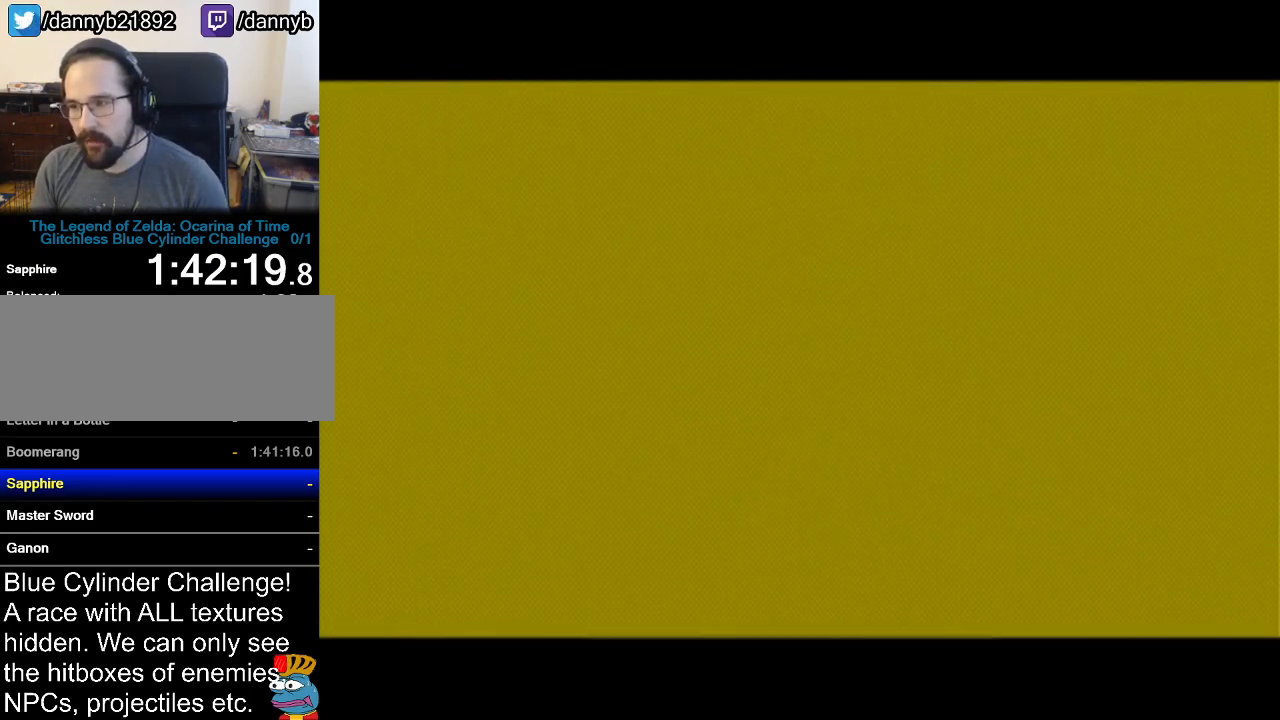
{"buttons": [], "left_stick": "center", "events": []}
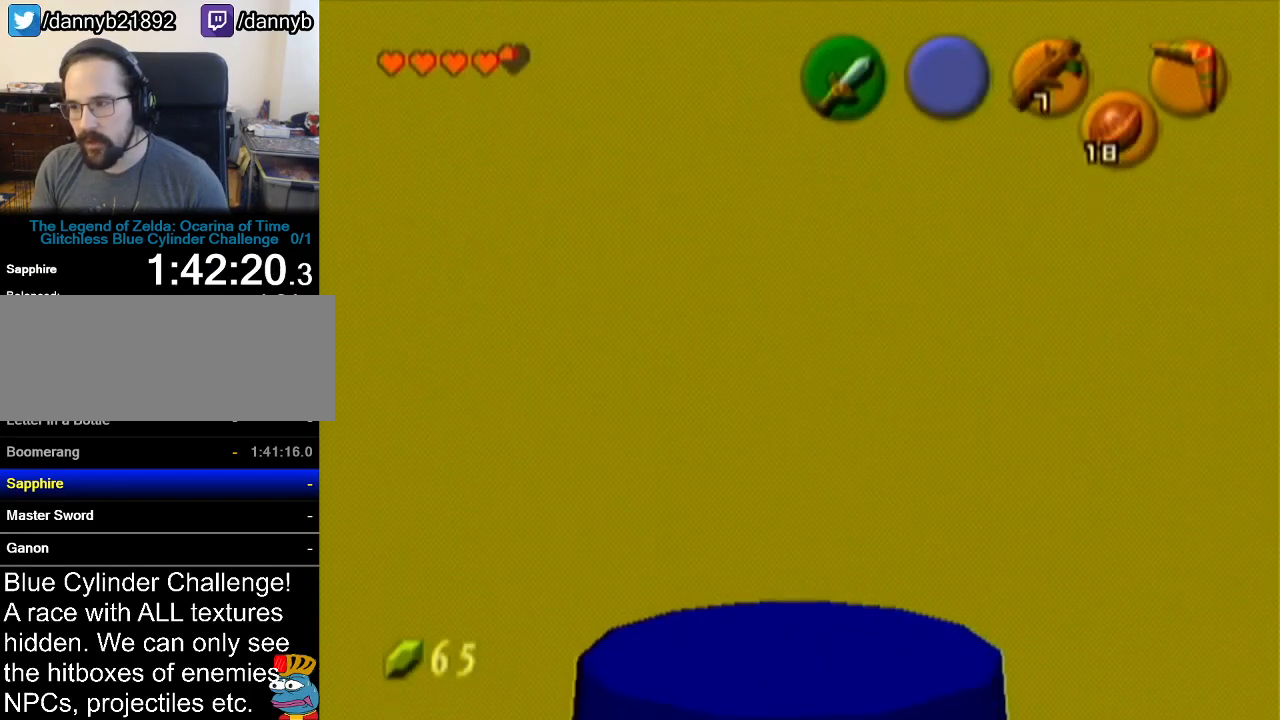
{"buttons": [], "left_stick": "up", "events": [[434, "left_stick", "up"]]}
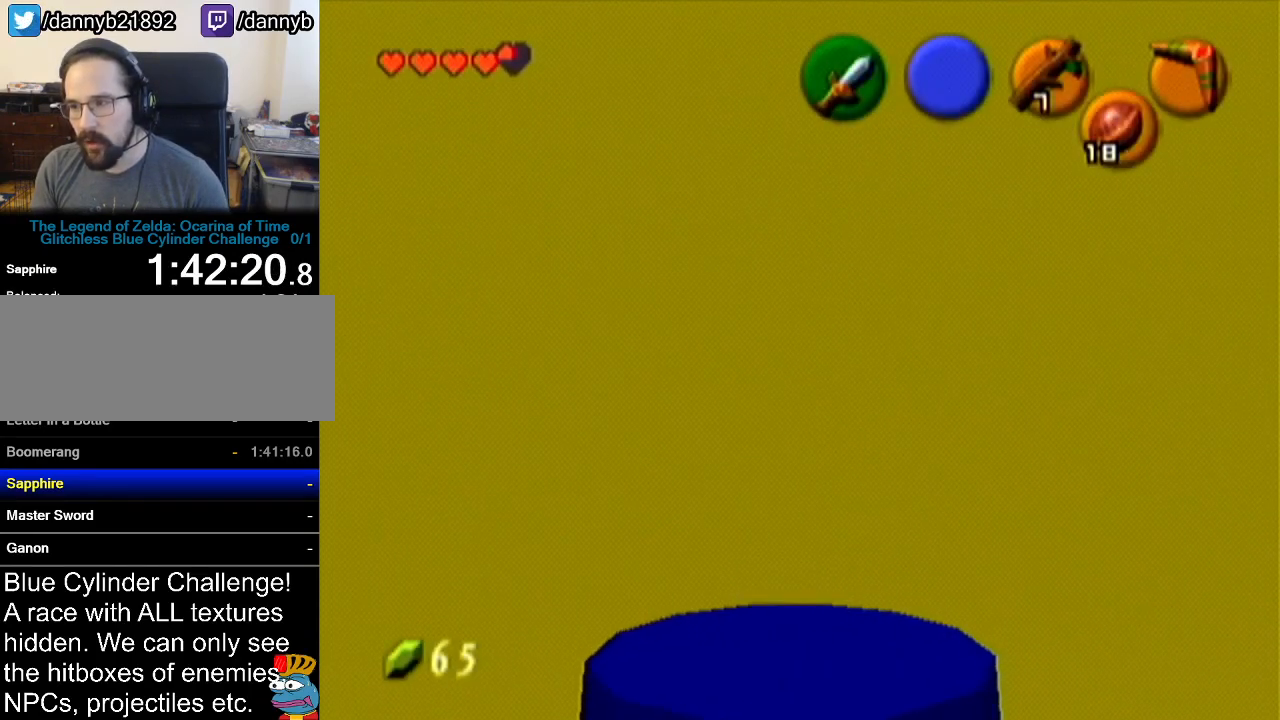
{"buttons": [], "left_stick": "up", "events": []}
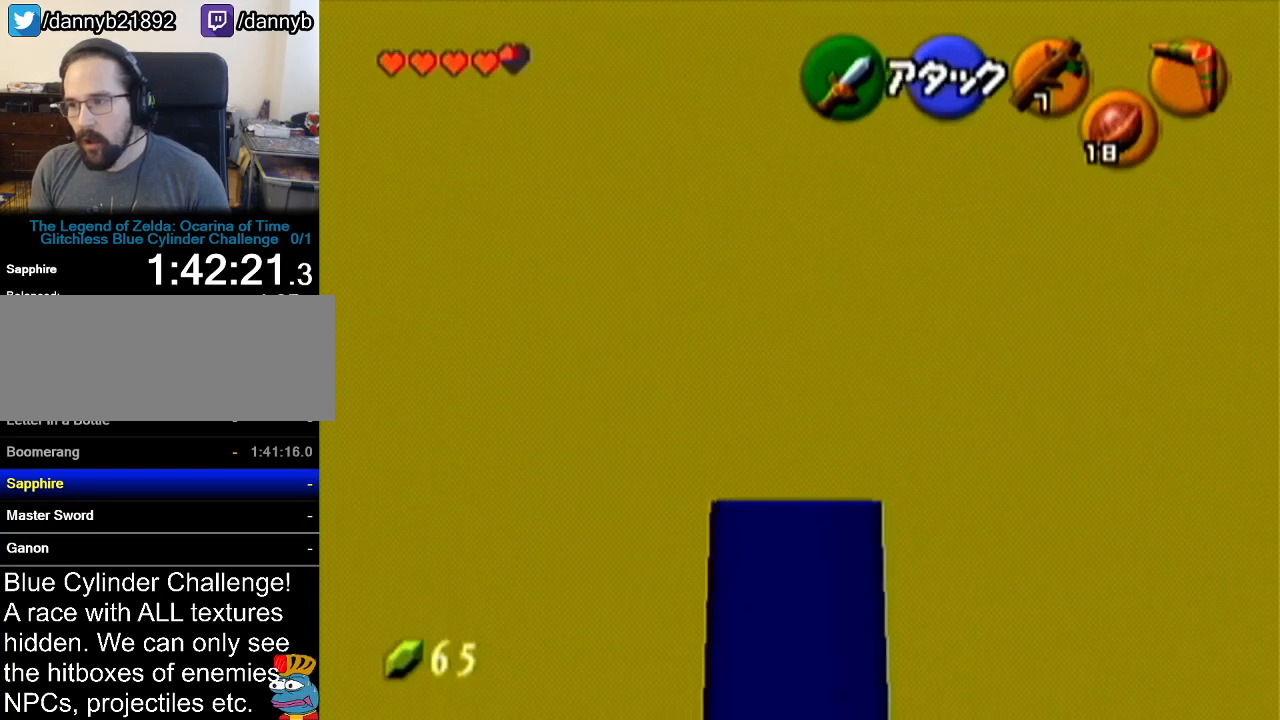
{"buttons": ["Z"], "left_stick": "down-right", "events": [[17, "left_stick", "center"], [84, "Z", "down"], [367, "left_stick", "down-right"]]}
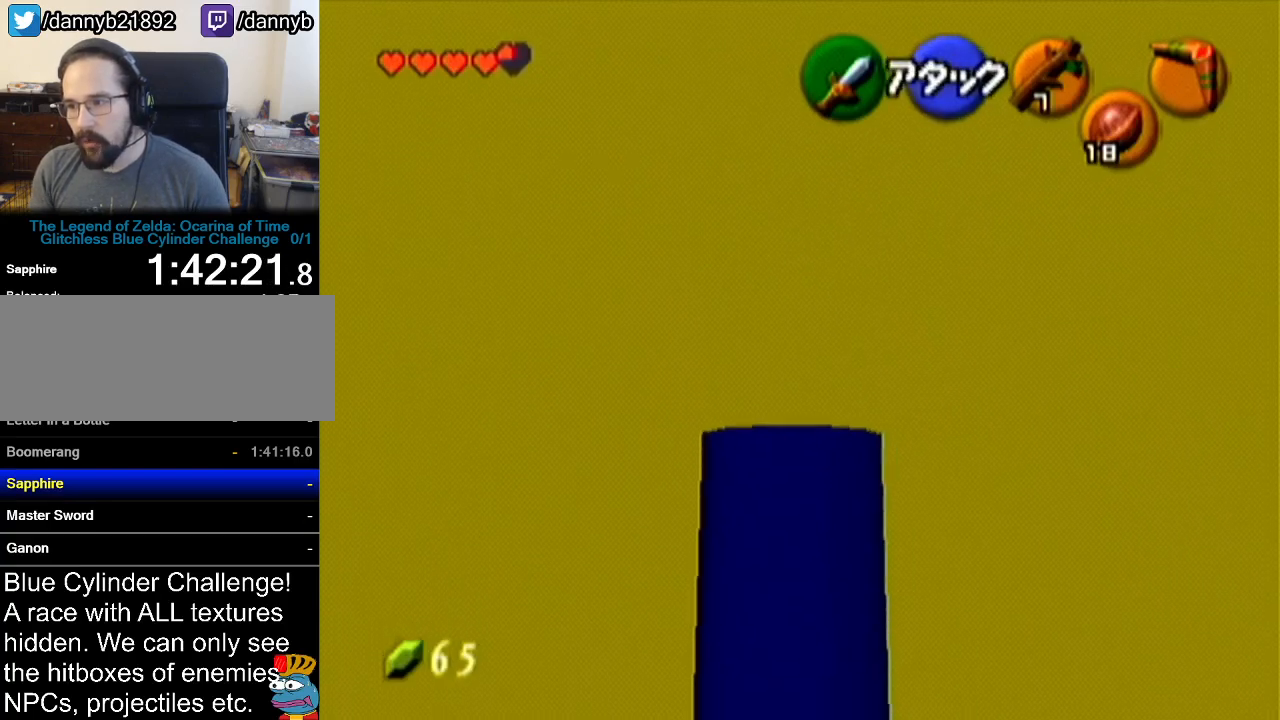
{"buttons": ["Z"], "left_stick": "down-right", "events": []}
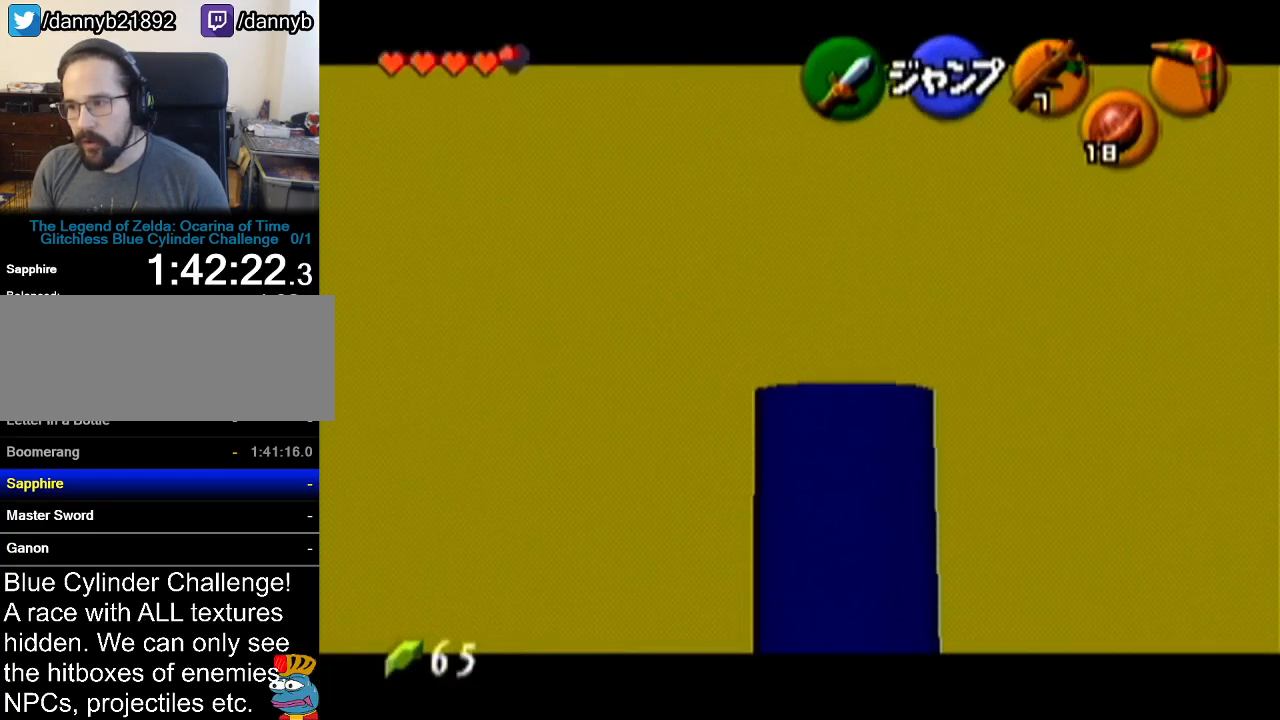
{"buttons": ["Z"], "left_stick": "down", "events": [[17, "left_stick", "down"]]}
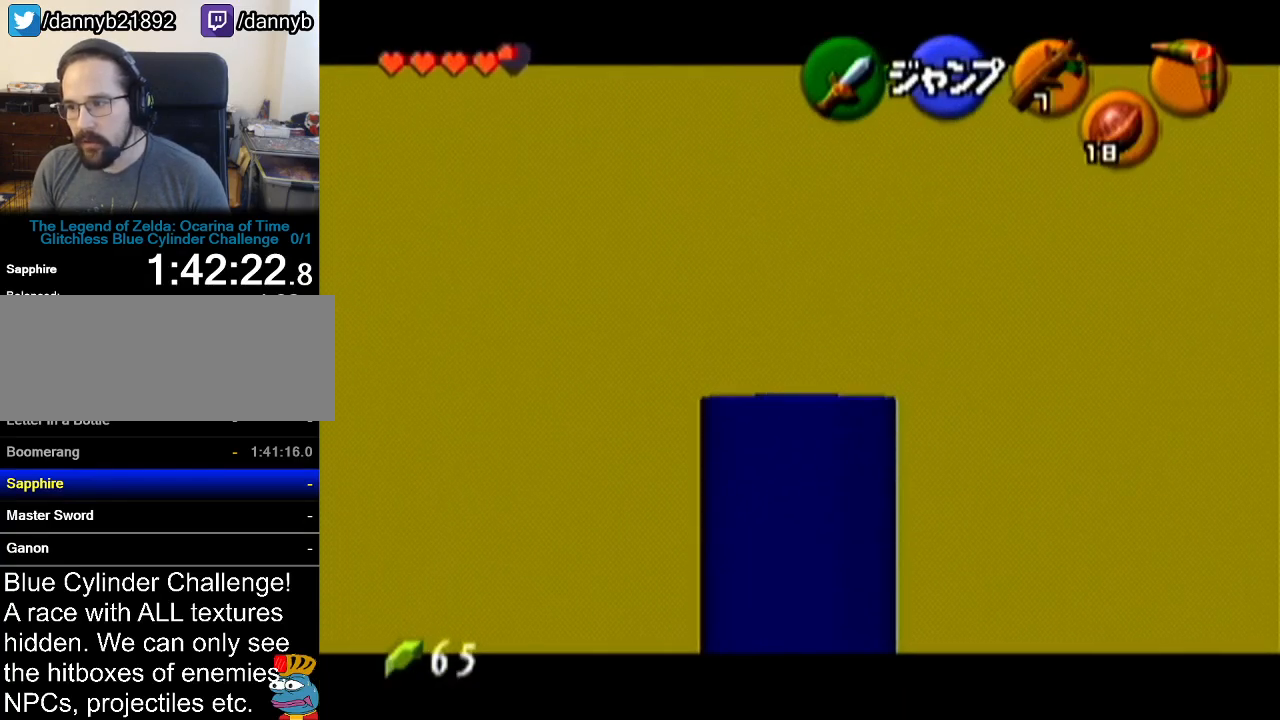
{"buttons": ["Z"], "left_stick": "down", "events": []}
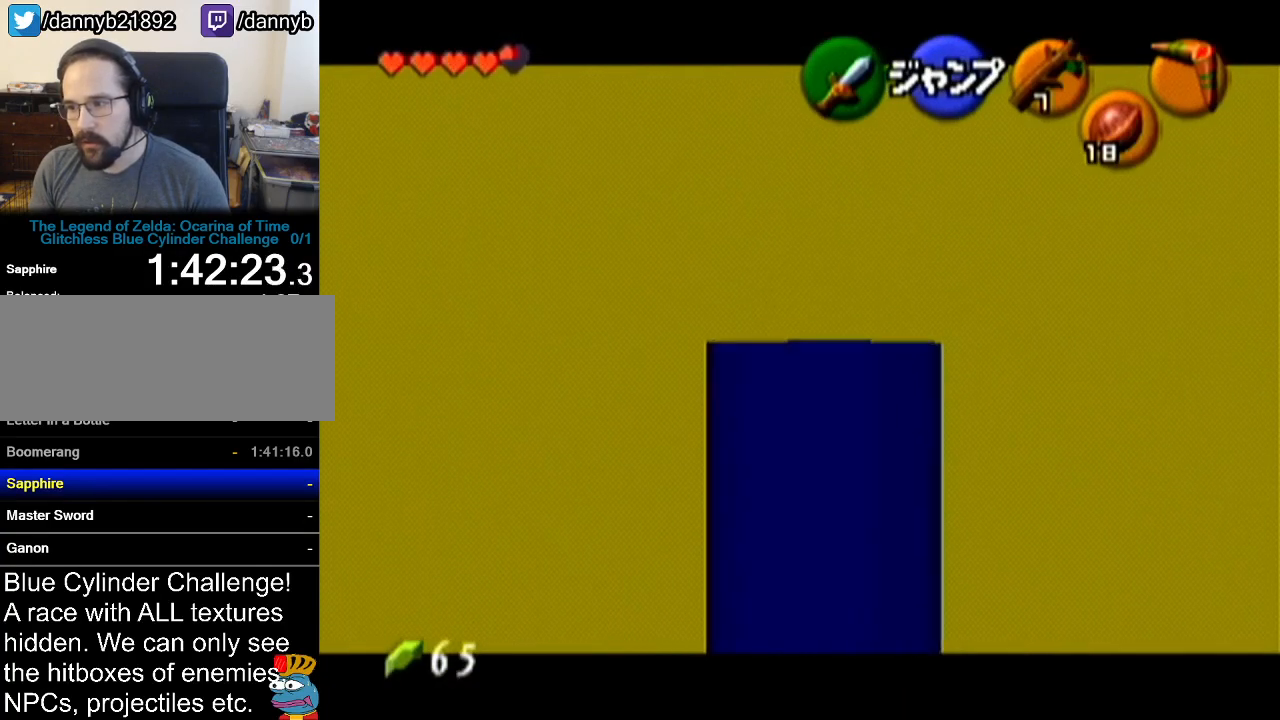
{"buttons": ["Z"], "left_stick": "down", "events": []}
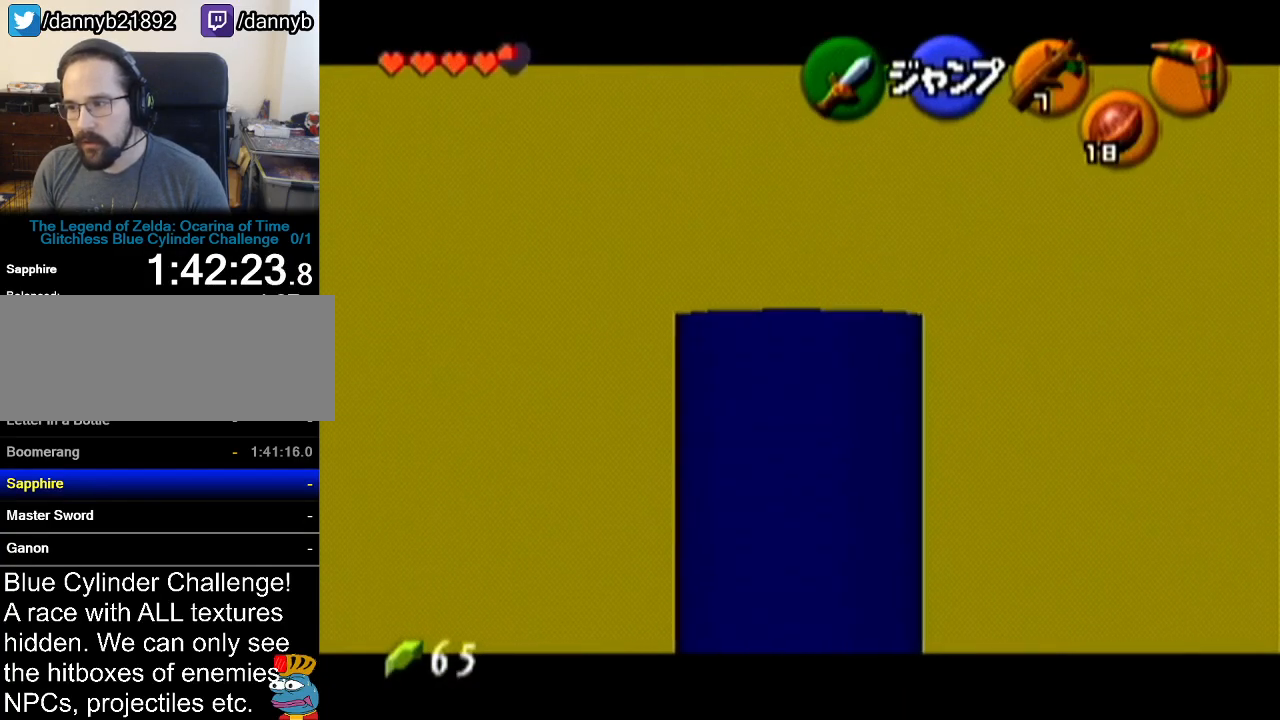
{"buttons": [], "left_stick": "down", "events": [[467, "Z", "up"]]}
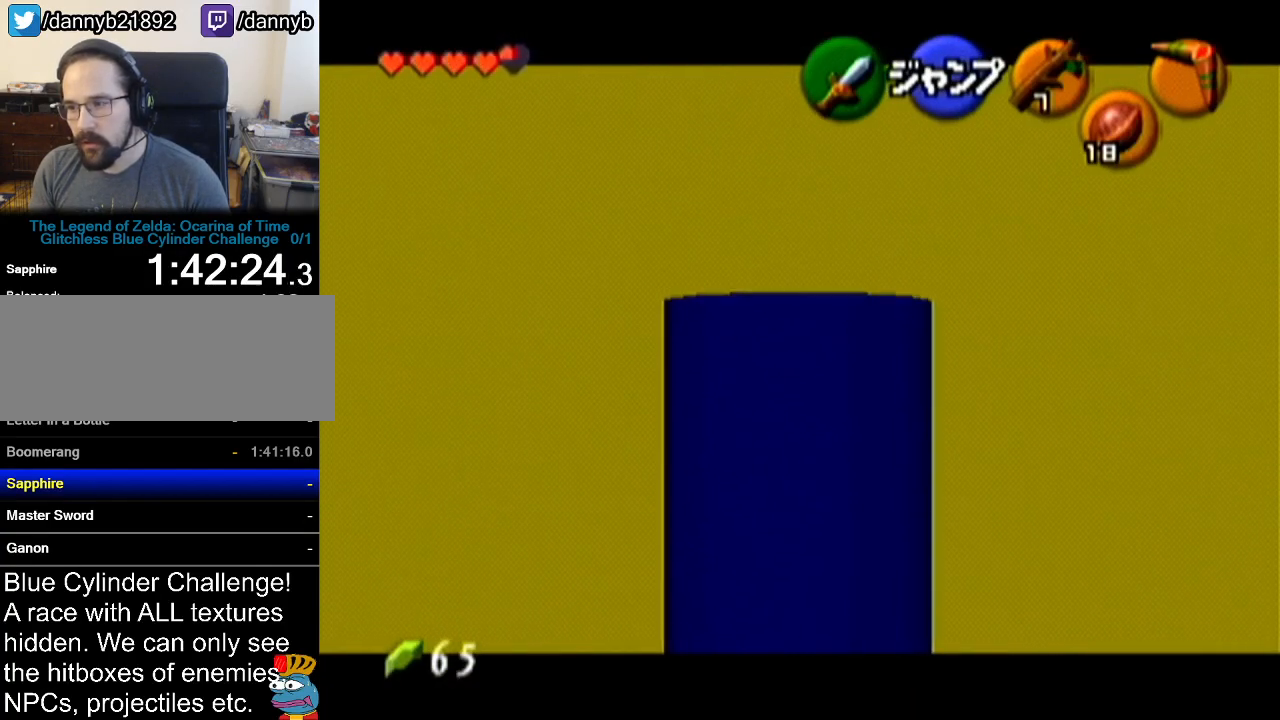
{"buttons": [], "left_stick": "right", "events": [[117, "left_stick", "down-right"], [301, "left_stick", "right"]]}
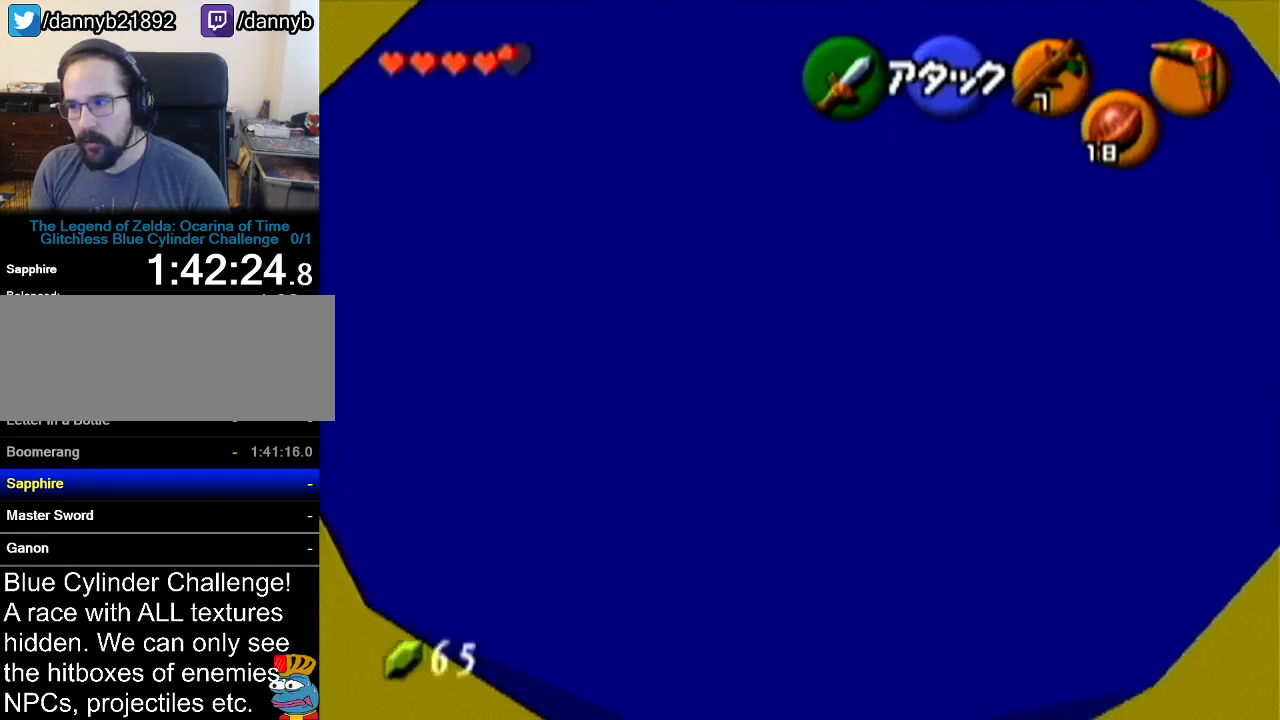
{"buttons": [], "left_stick": "center", "events": [[217, "A", "down"], [417, "A", "up"], [450, "left_stick", "center"]]}
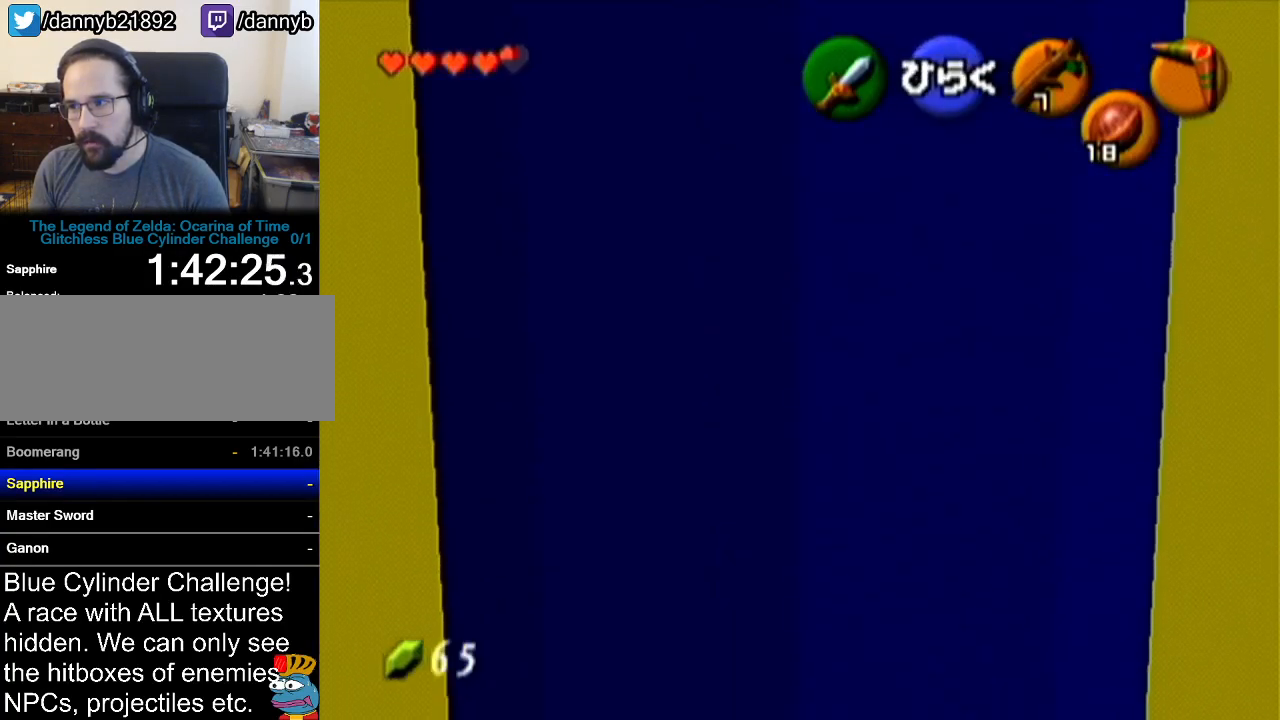
{"buttons": [], "left_stick": "center", "events": []}
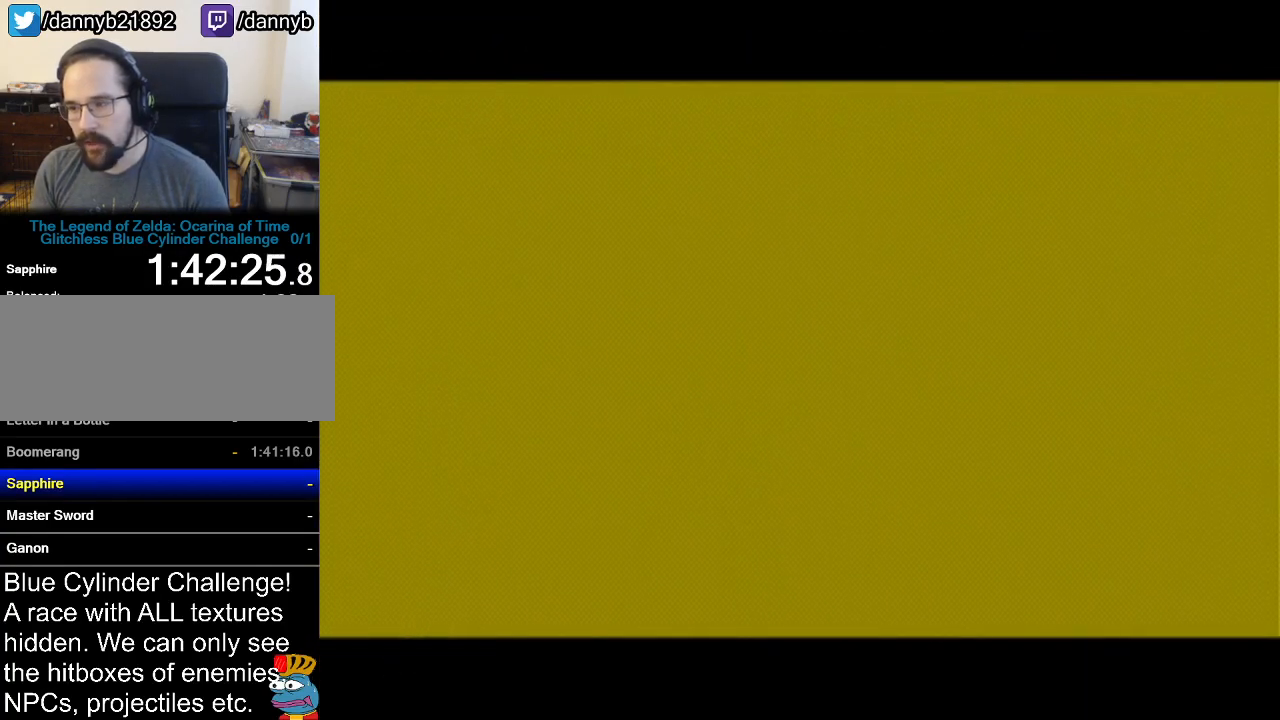
{"buttons": [], "left_stick": "center", "events": []}
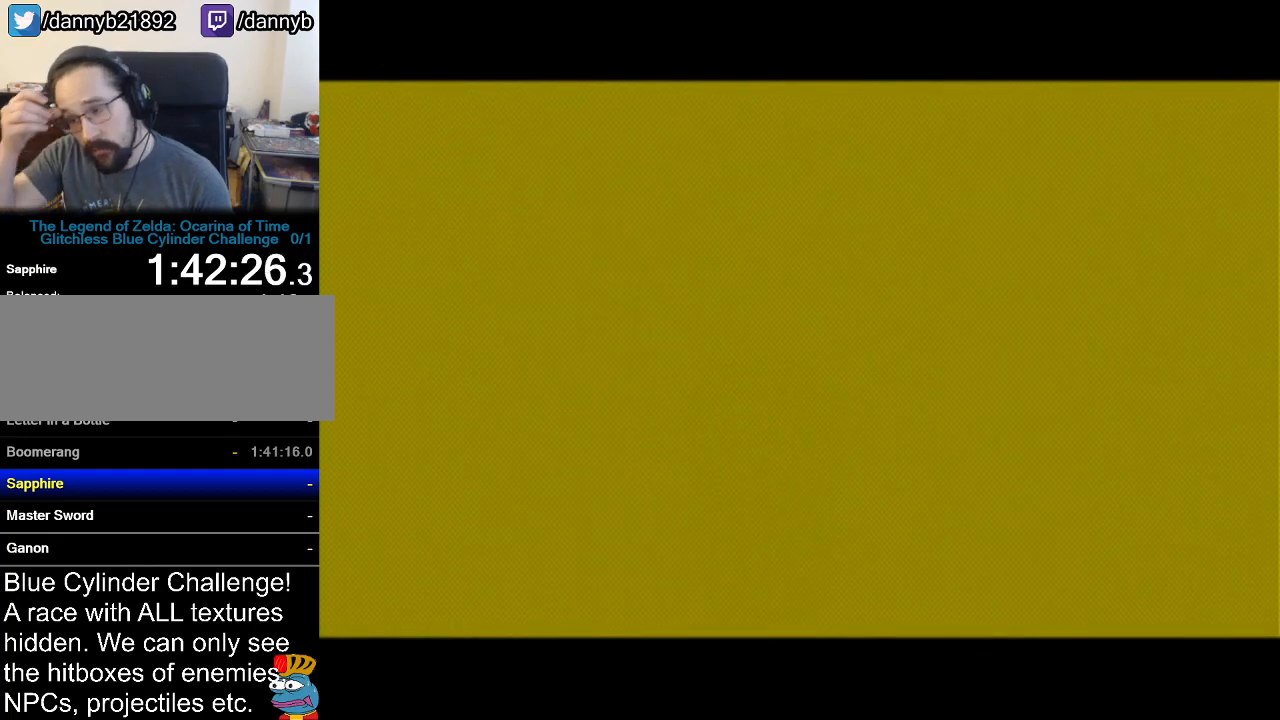
{"buttons": [], "left_stick": "center", "events": []}
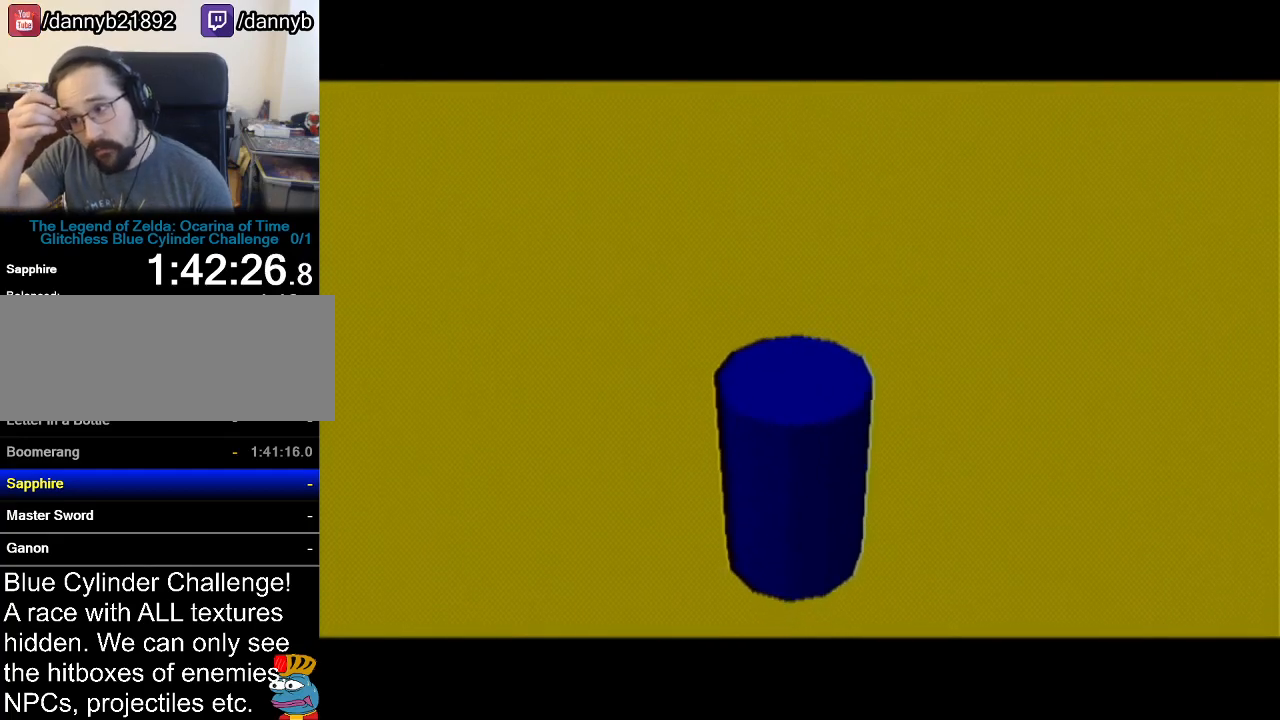
{"buttons": [], "left_stick": "center", "events": []}
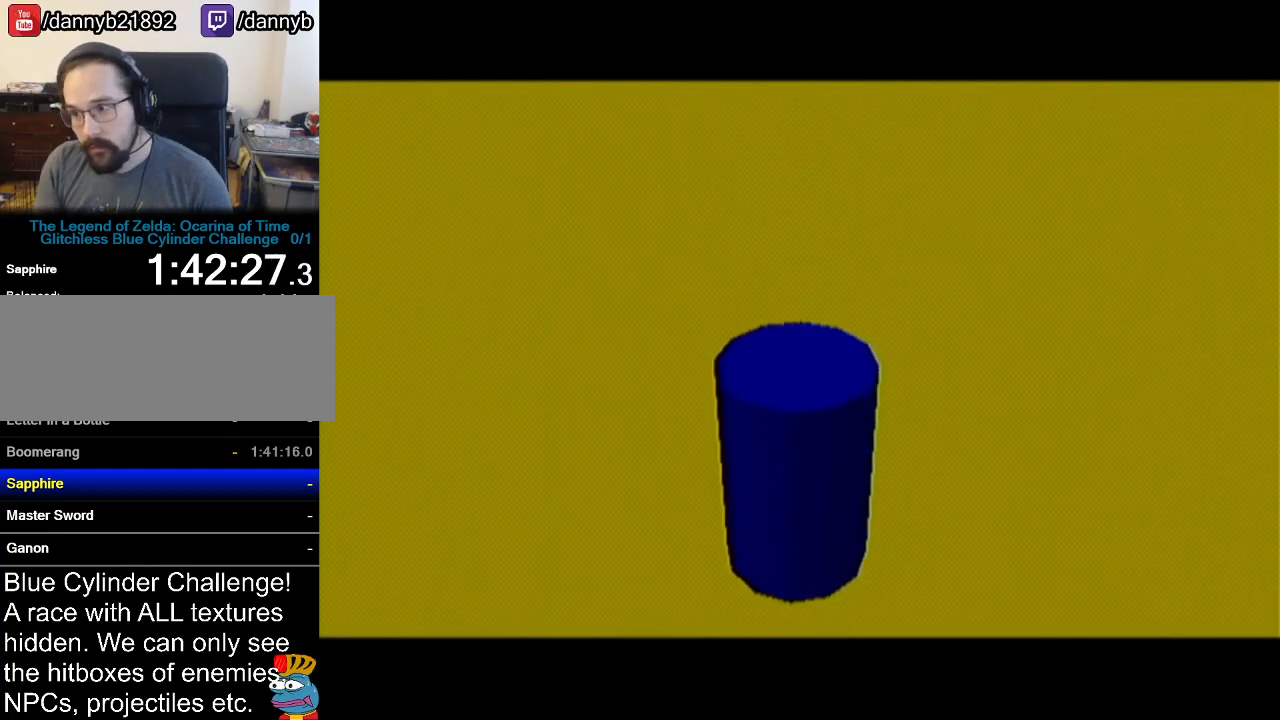
{"buttons": [], "left_stick": "center", "events": []}
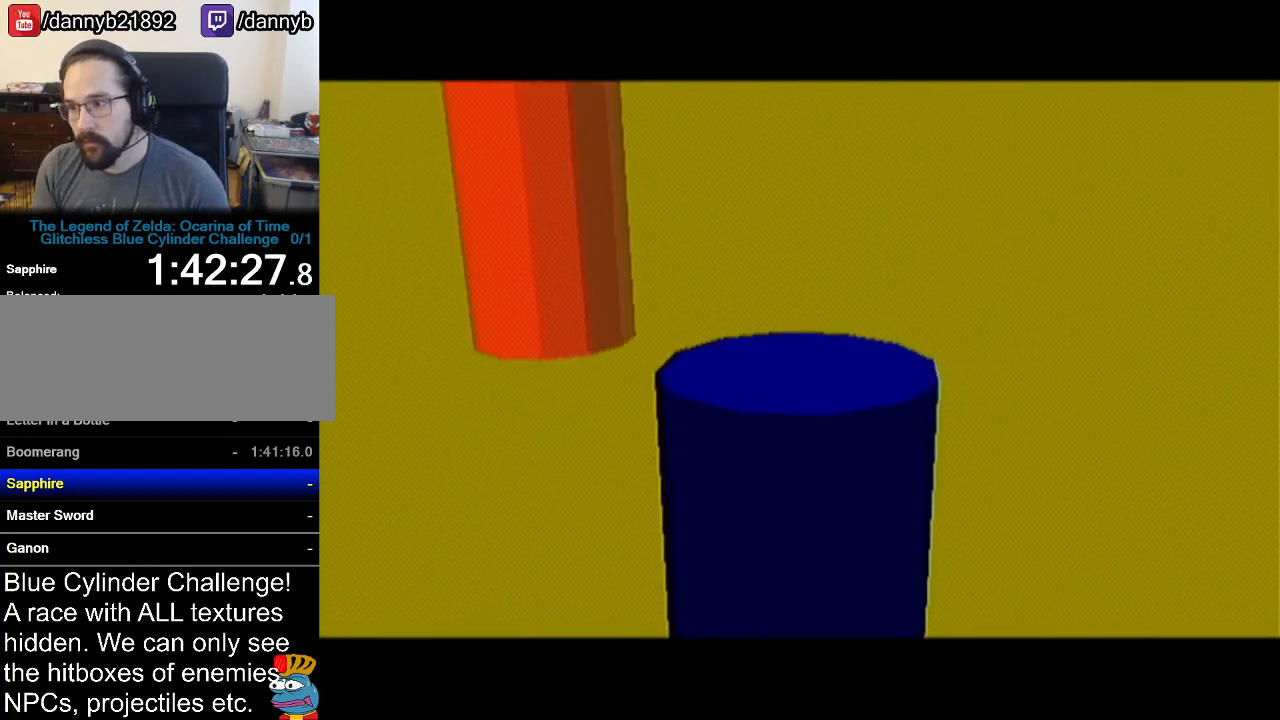
{"buttons": [], "left_stick": "up-left", "events": [[300, "left_stick", "up"], [450, "left_stick", "up-left"]]}
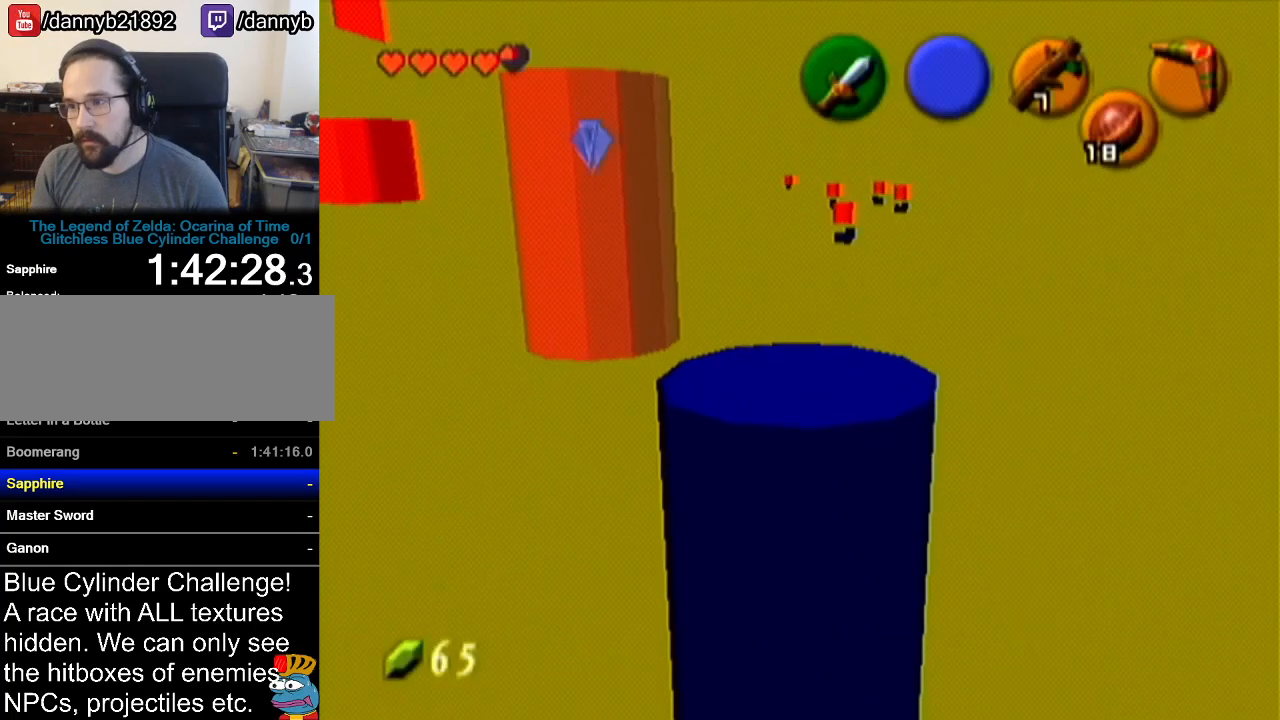
{"buttons": ["Z"], "left_stick": "up", "events": [[100, "left_stick", "up"], [451, "Z", "down"]]}
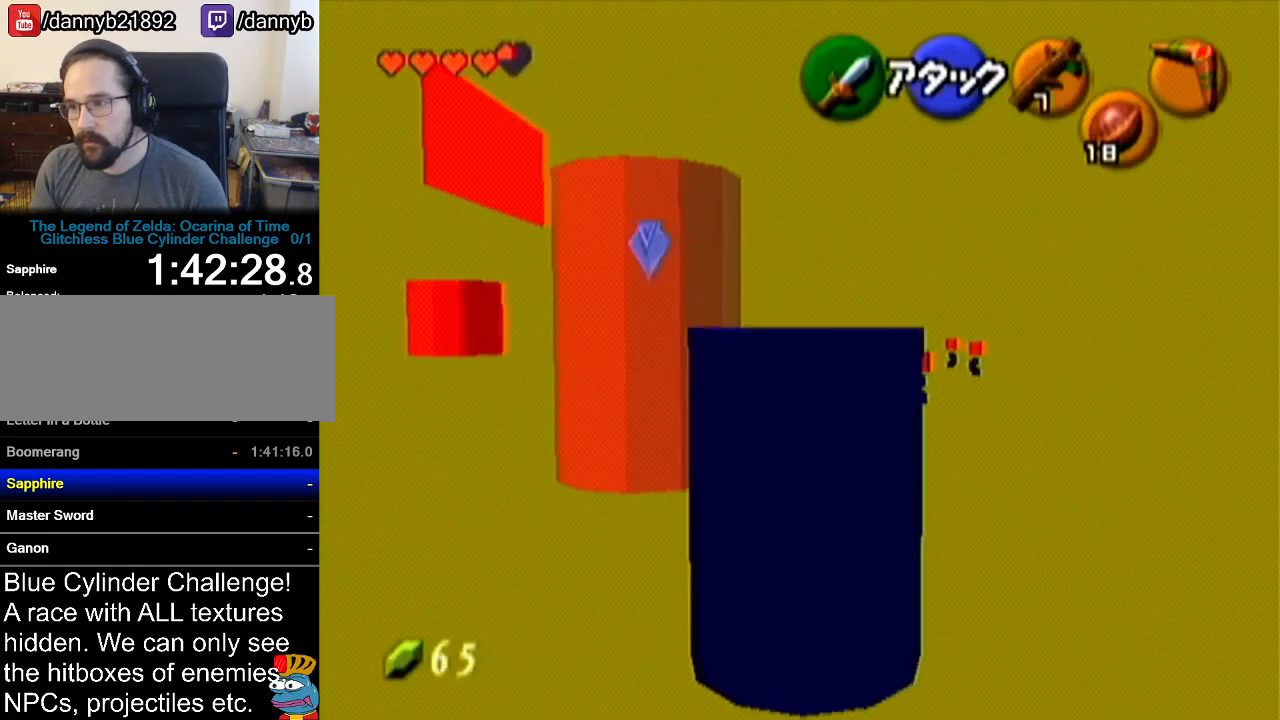
{"buttons": [], "left_stick": "center", "events": [[17, "A", "down"], [17, "left_stick", "center"], [100, "A", "up"], [133, "Z", "up"], [167, "A", "down"], [267, "A", "up"]]}
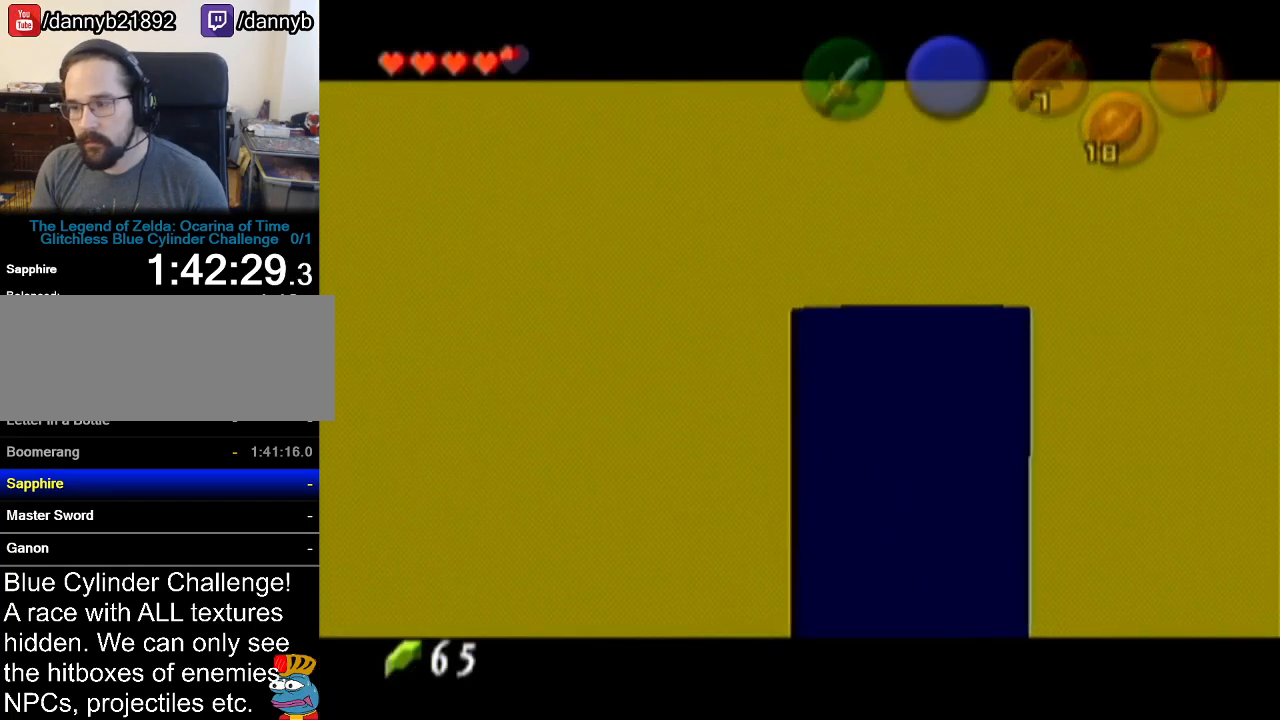
{"buttons": [], "left_stick": "center", "events": [[417, "B", "down"], [484, "B", "up"]]}
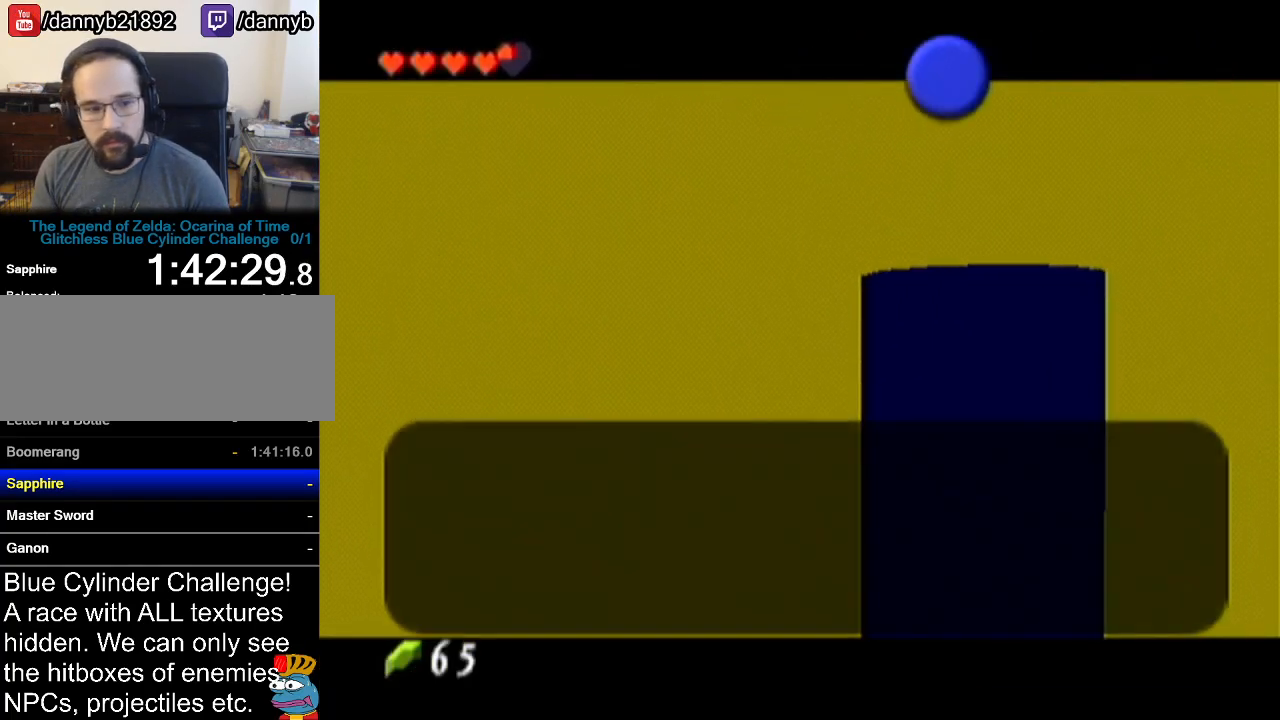
{"buttons": [], "left_stick": "center", "events": [[17, "A", "down"], [50, "A", "up"], [83, "B", "down"], [133, "A", "down"], [133, "B", "up"], [233, "A", "up"]]}
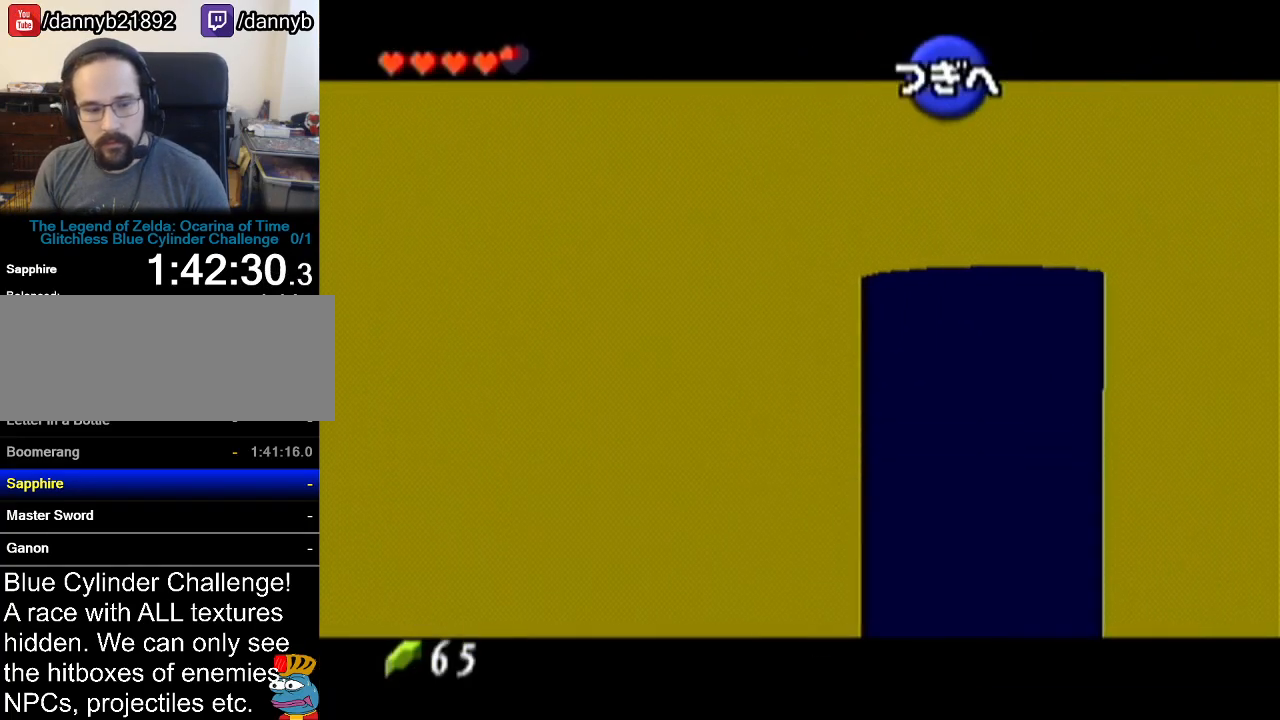
{"buttons": [], "left_stick": "center", "events": []}
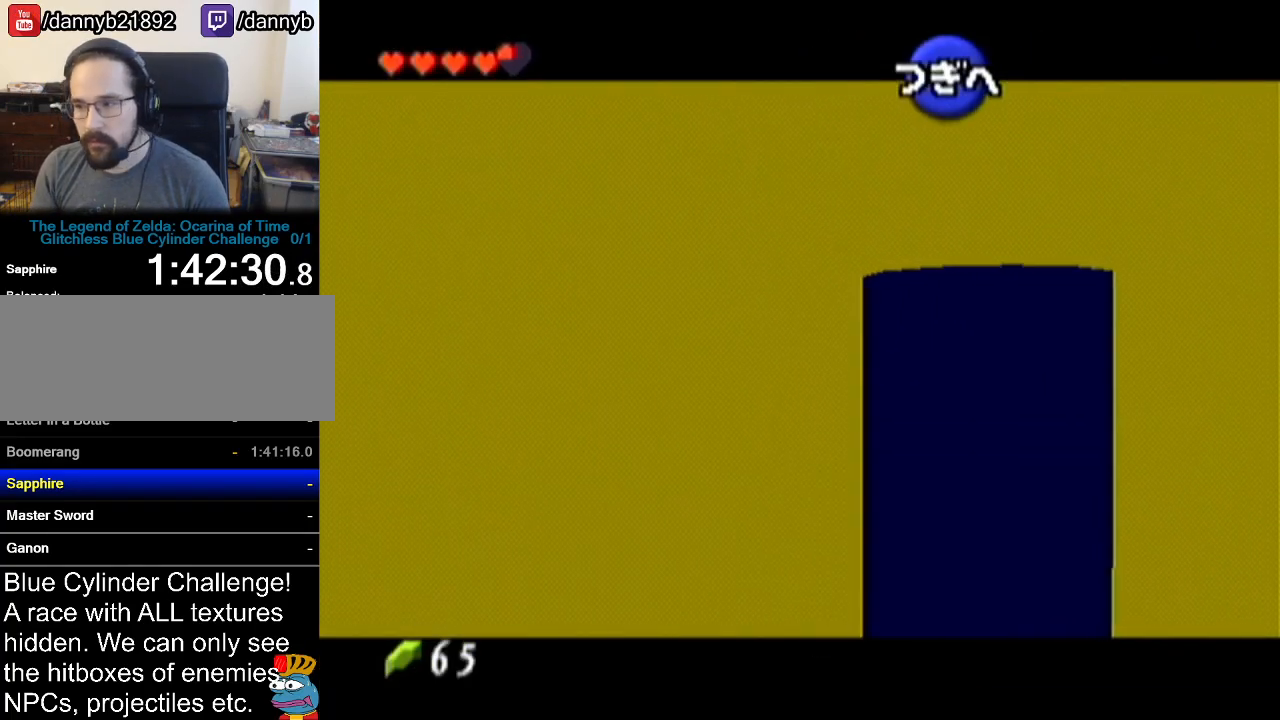
{"buttons": [], "left_stick": "center", "events": []}
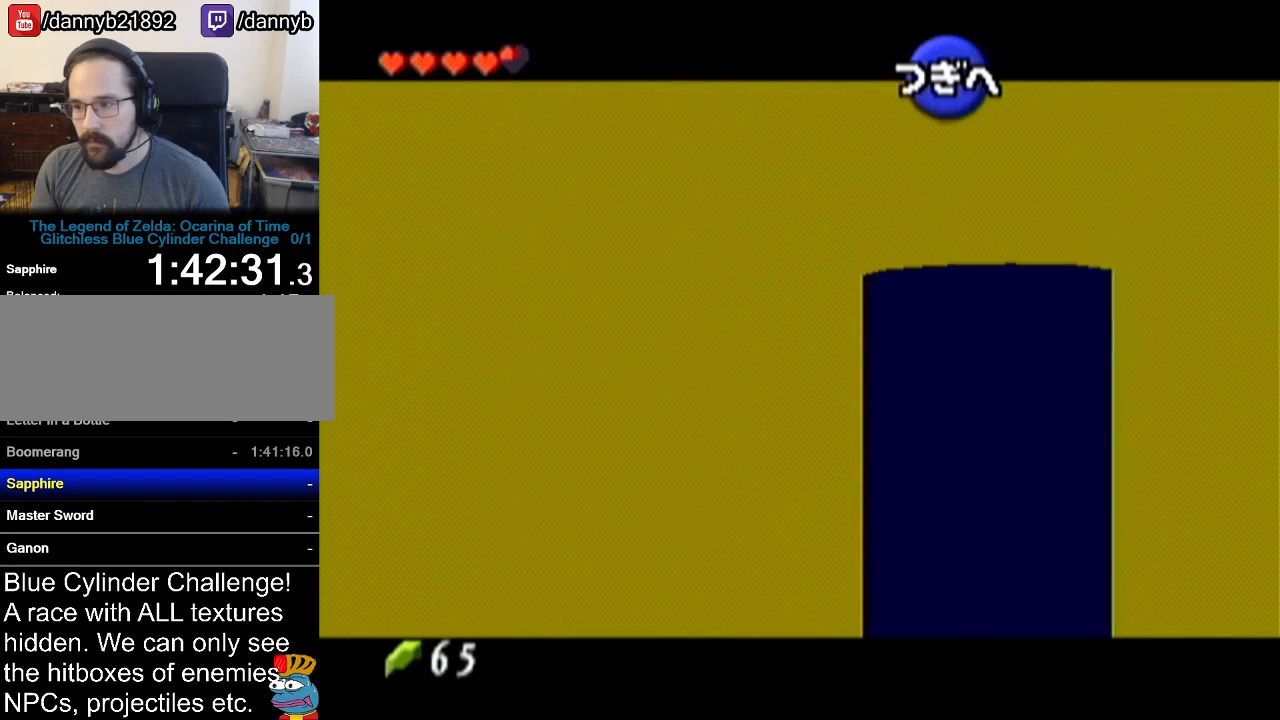
{"buttons": [], "left_stick": "center", "events": []}
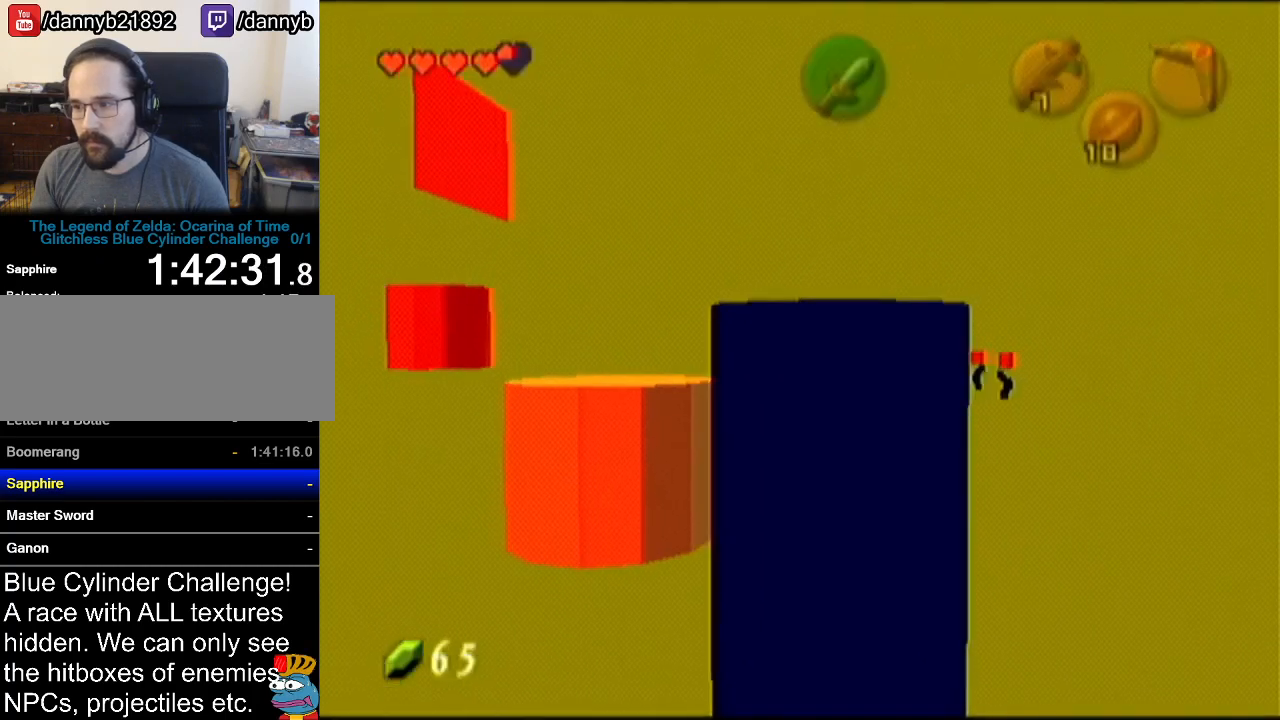
{"buttons": [], "left_stick": "center", "events": [[133, "left_stick", "up-left"], [484, "left_stick", "center"]]}
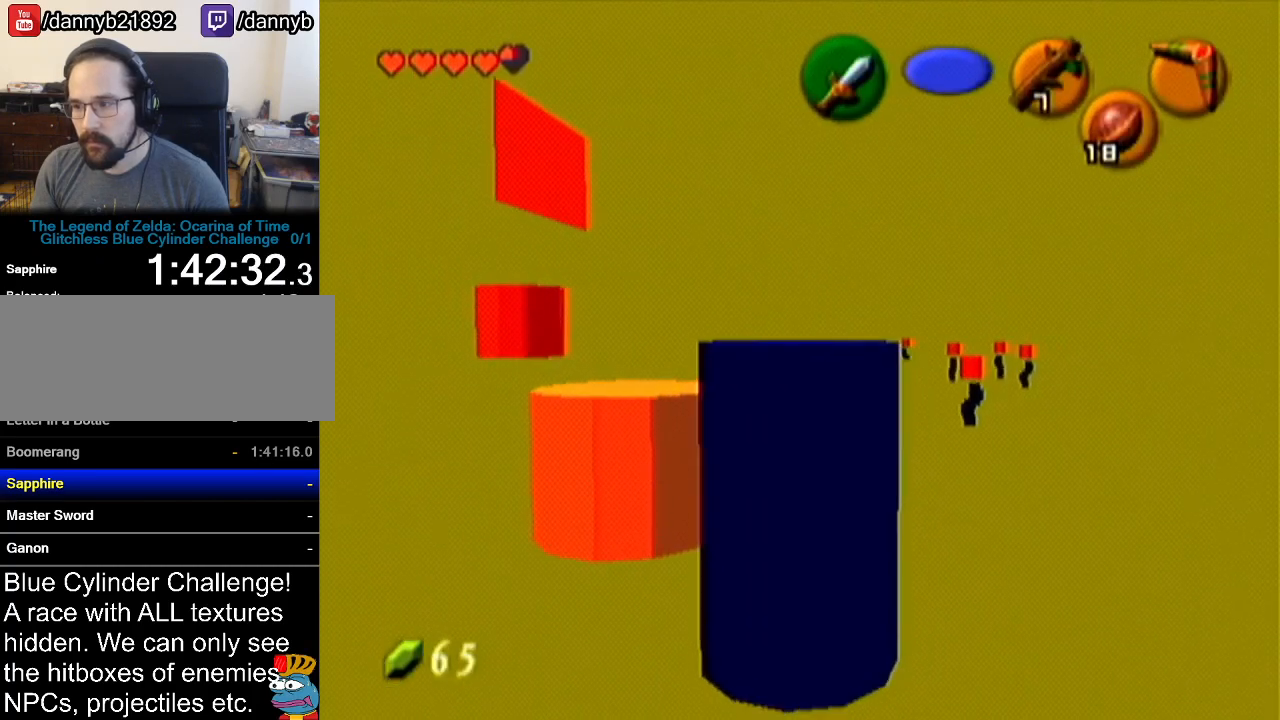
{"buttons": [], "left_stick": "center", "events": [[17, "A", "down"], [100, "A", "up"], [201, "A", "down"], [267, "A", "up"]]}
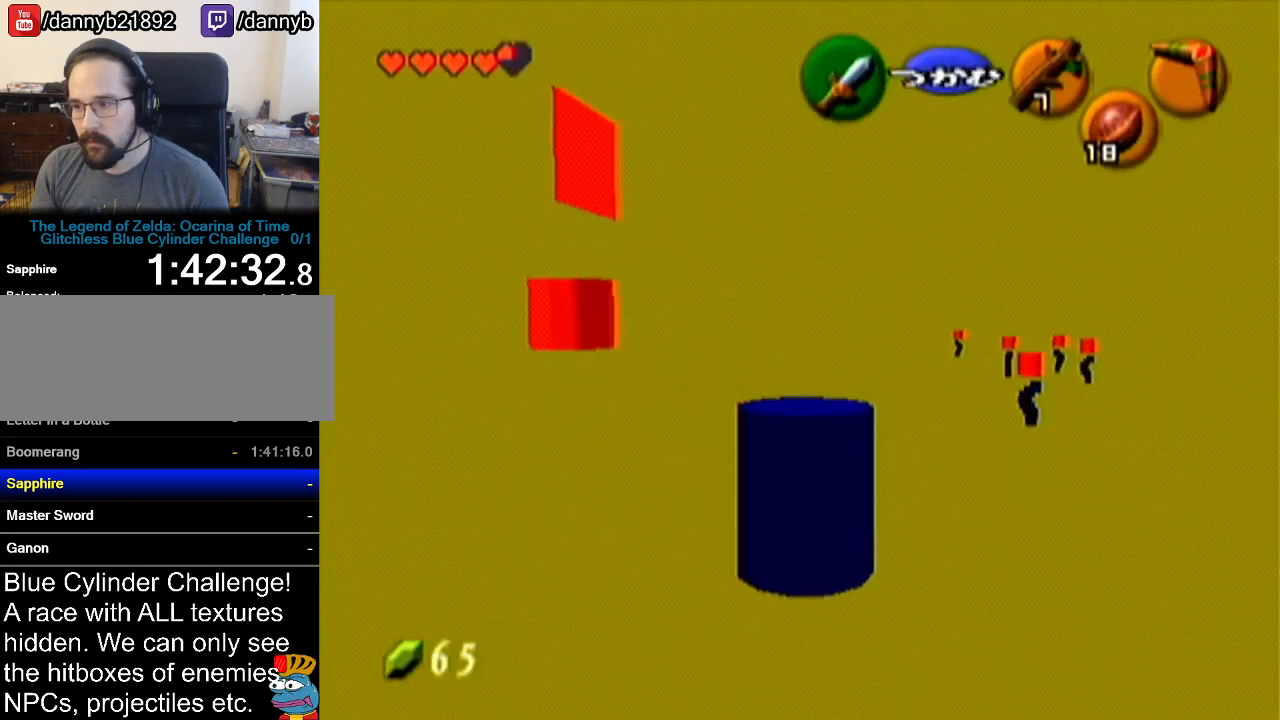
{"buttons": [], "left_stick": "up-right", "events": [[17, "left_stick", "up-right"]]}